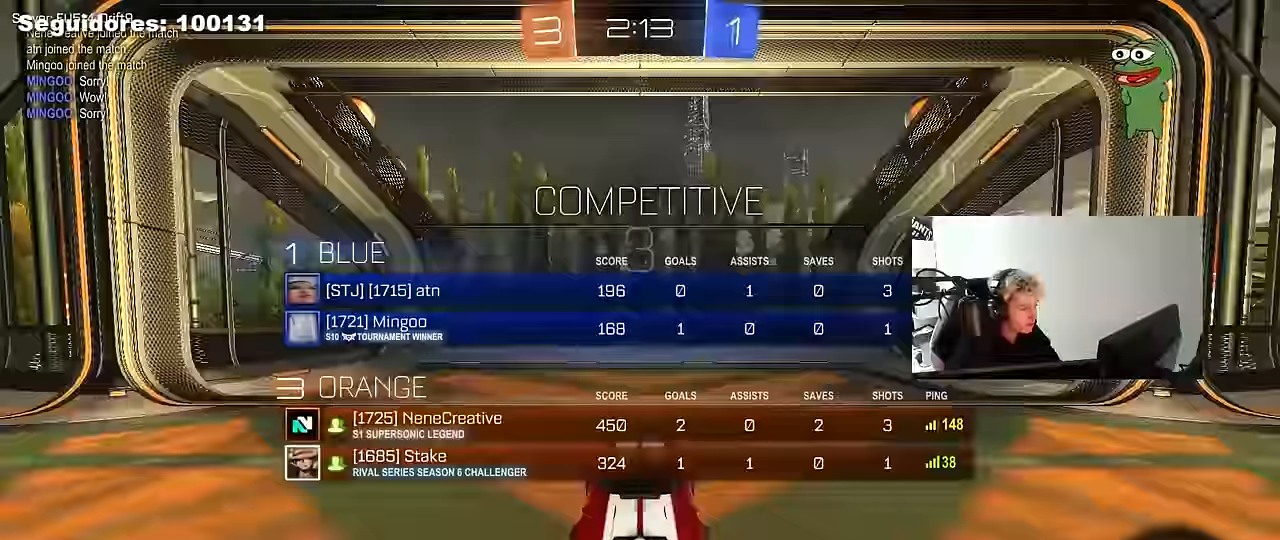
Gameplay with keyboard and mouse; each line is a JSON object with the keys and mouse buttons held at the frame after it. "events" lists presses ("down") and releases ("up") of "1", "2", "3", "4", "5", "a", "alt", "c", "caps_lock", "ctrl", "d", "e", "f", "g", "q", "r", "s", "shift", "space", "t", "tab", "v", "w", "x", "z", "mouse_left", "mouse_wheel" and "mouse_right" between this image and that frame as [ms after this image, input, new state], when the widget could be followed in between. "mouse_left", "mouse_wheel", "mouse_right" = the "left", "wheel", "right" buttons of the "mouse" list. No other keys are recorded. "wheel" means that the mouse wheel is clicked or scrolled. "mouse_move" is the direction in which the mouse moves at that frame (one of eight, or "still"), when it could be read.
{"keys": ["tab"], "mouse": [], "mouse_move": "still", "events": [[17, "mouse_wheel", "up"], [17, "tab", "up"], [200, "mouse_wheel", "down"], [383, "mouse_wheel", "up"], [383, "tab", "down"]]}
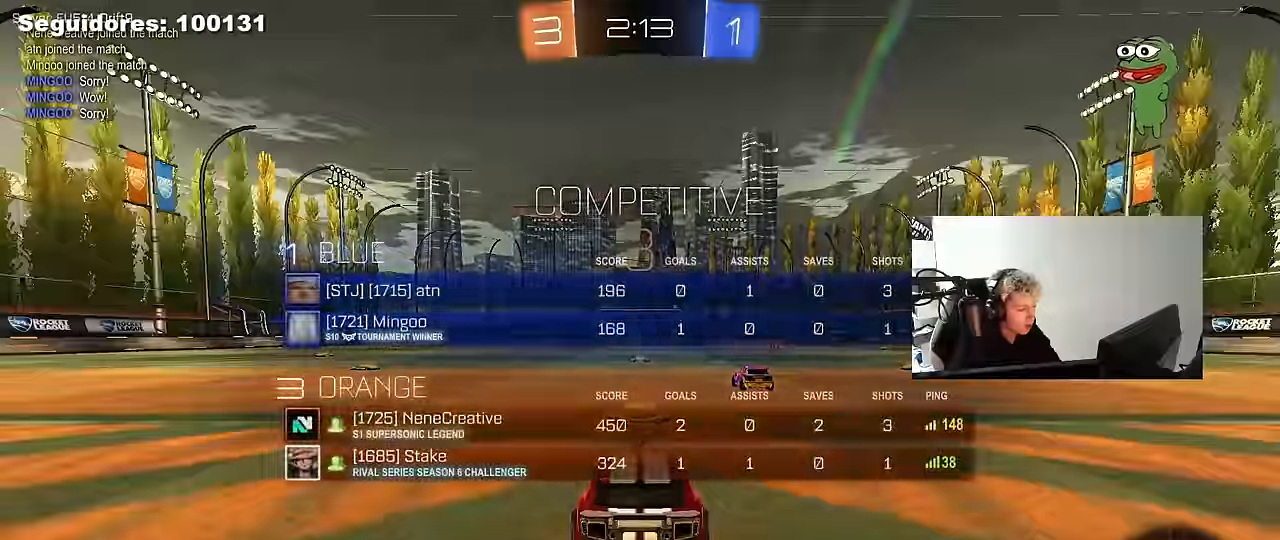
{"keys": ["tab"], "mouse": [], "mouse_move": "down", "events": [[33, "mouse_wheel", "down"], [167, "mouse_wheel", "up"], [267, "tab", "up"], [350, "mouse_wheel", "down"], [450, "tab", "down"], [500, "mouse_wheel", "up"]]}
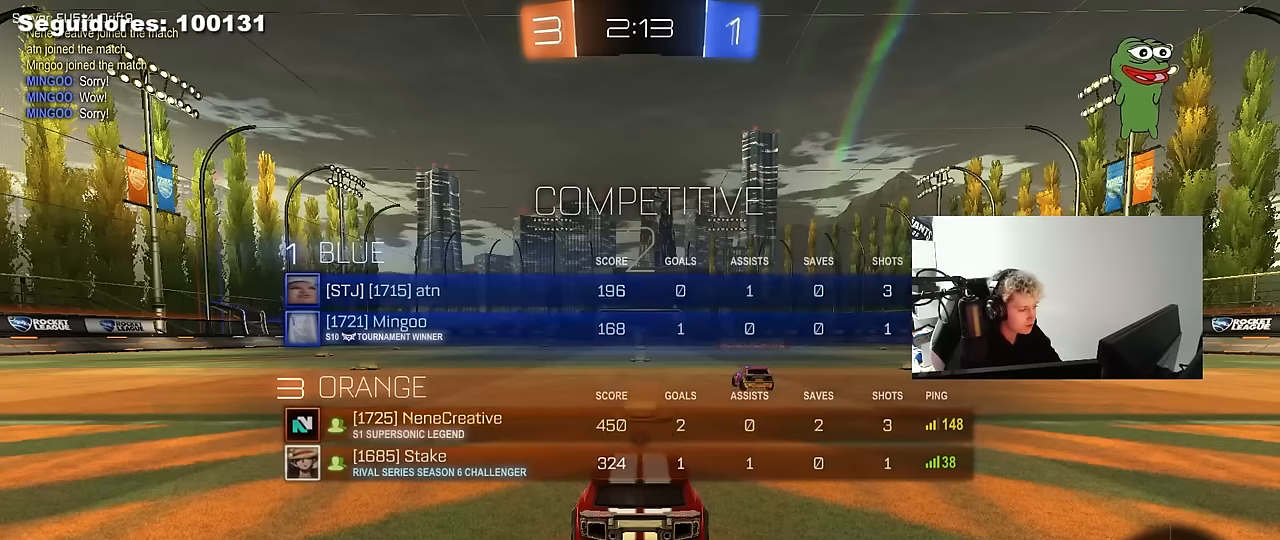
{"keys": [], "mouse": [], "mouse_move": "still", "events": [[233, "tab", "up"]]}
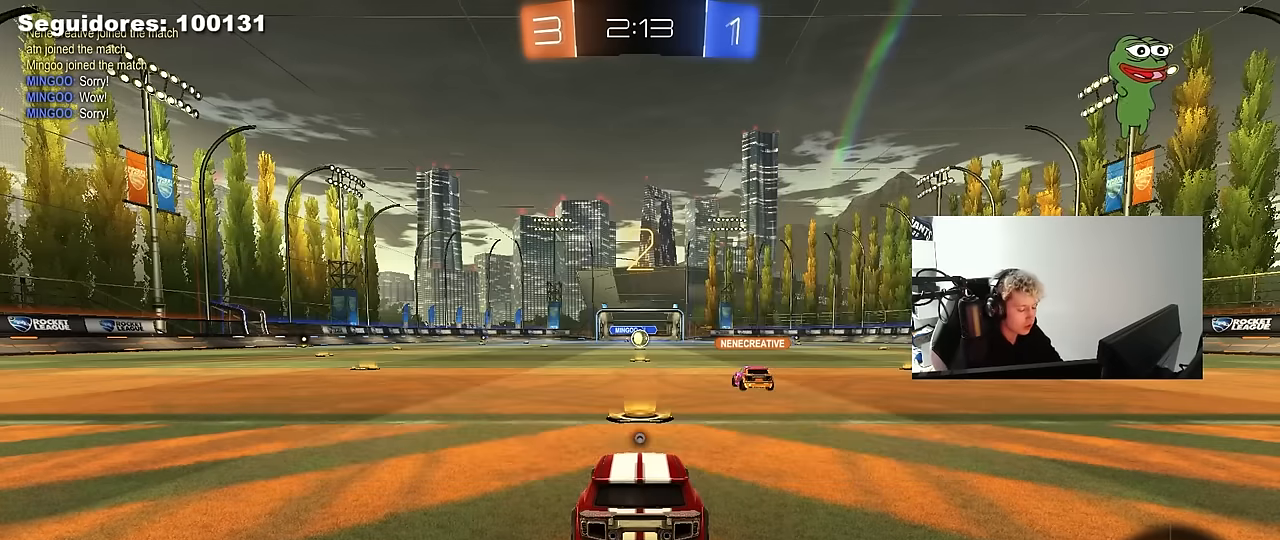
{"keys": ["tab"], "mouse": [], "mouse_move": "still", "events": [[383, "tab", "down"]]}
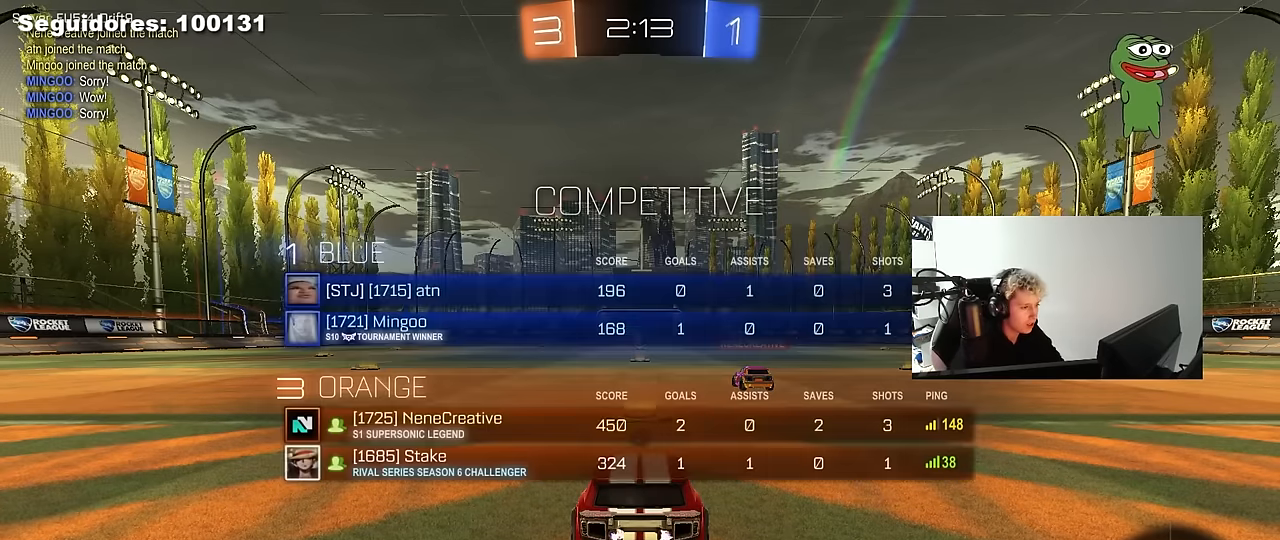
{"keys": ["w"], "mouse": ["left"], "mouse_move": "right", "events": [[67, "mouse_left", "down"], [167, "w", "down"], [350, "tab", "up"]]}
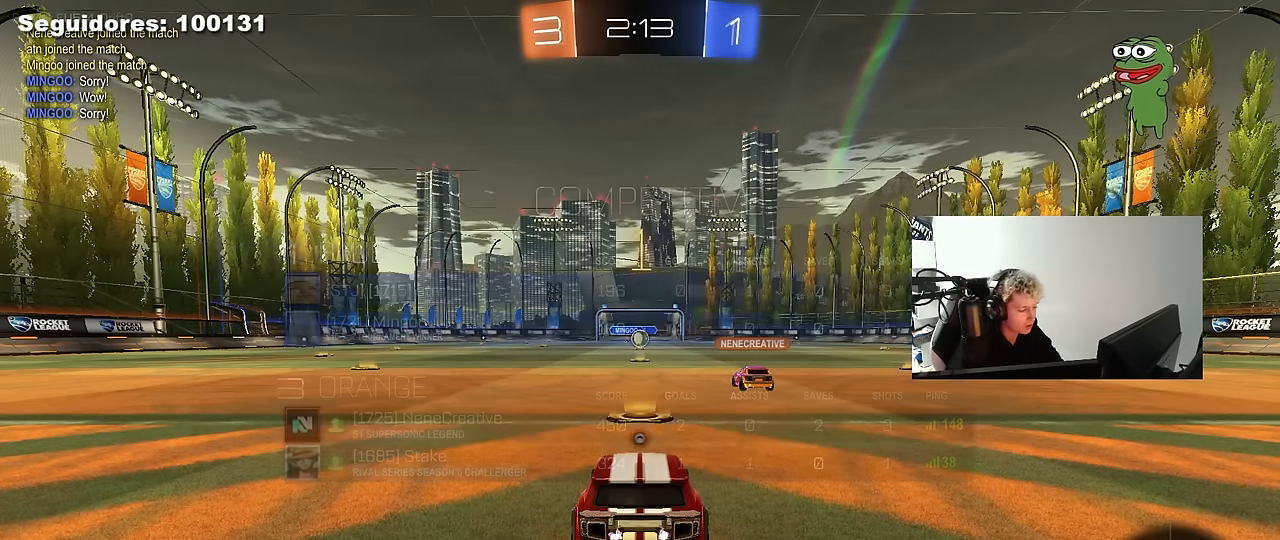
{"keys": ["w"], "mouse": ["left"], "mouse_move": "still", "events": []}
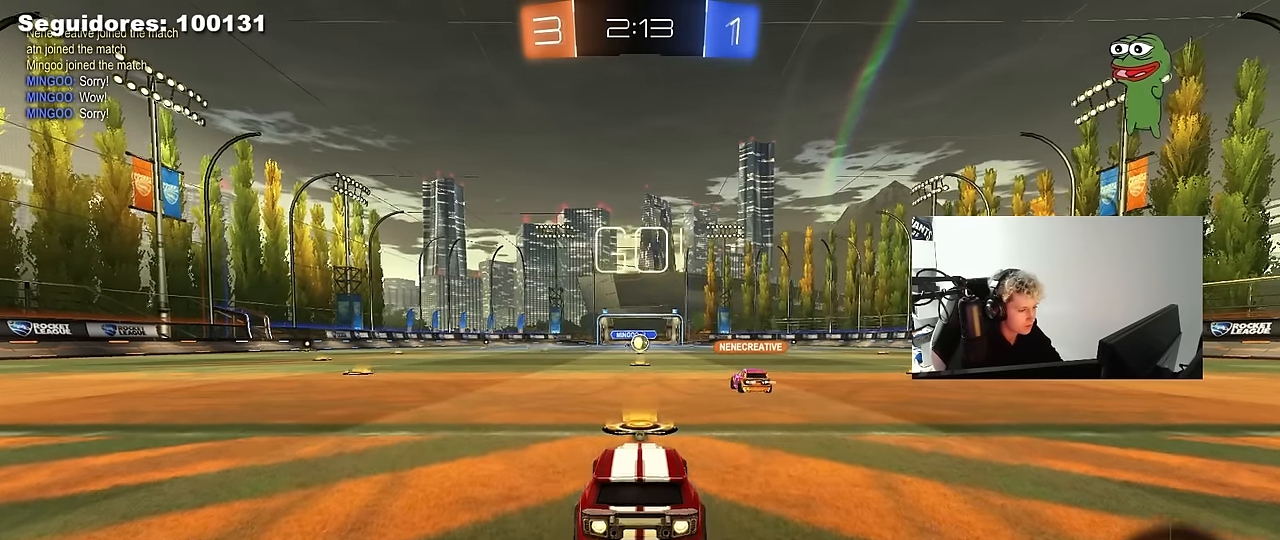
{"keys": ["a", "s", "shift", "space"], "mouse": [], "mouse_move": "still", "events": [[100, "d", "down"], [150, "mouse_right", "down"], [250, "a", "down"], [250, "d", "up"], [250, "shift", "down"], [300, "mouse_right", "up"], [333, "mouse_right", "down"], [333, "s", "down"], [383, "w", "up"], [433, "mouse_right", "up"], [433, "space", "down"], [483, "mouse_left", "up"]]}
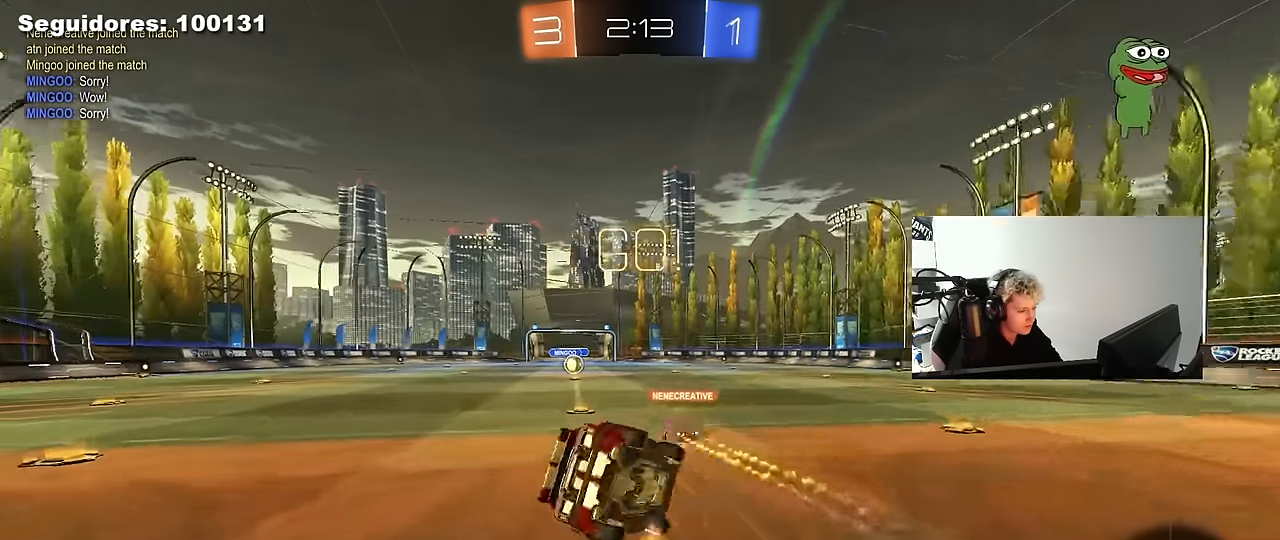
{"keys": ["a", "s", "shift"], "mouse": [], "mouse_move": "still", "events": [[167, "space", "up"], [267, "s", "up"], [400, "s", "down"]]}
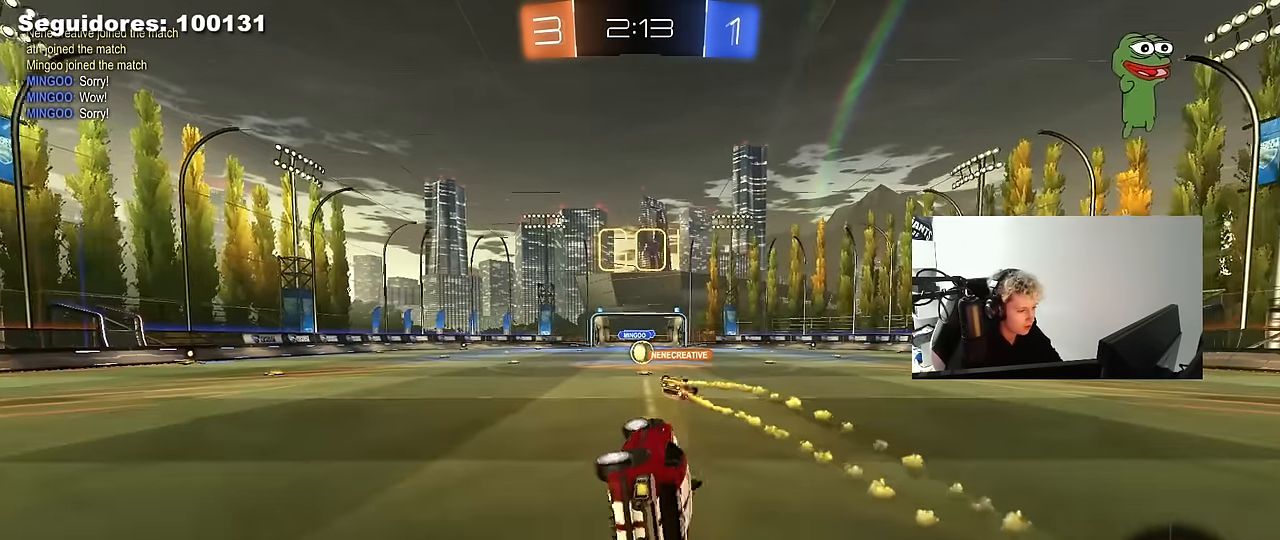
{"keys": ["w"], "mouse": [], "mouse_move": "still", "events": [[133, "s", "up"], [133, "shift", "up"], [183, "a", "up"], [333, "w", "down"]]}
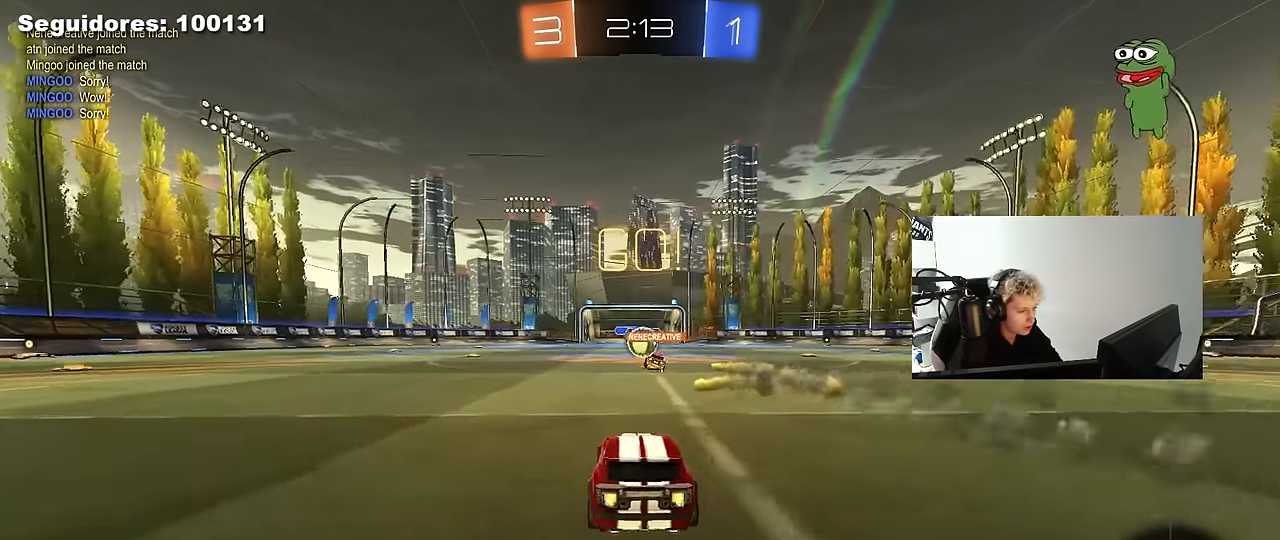
{"keys": ["d", "w"], "mouse": [], "mouse_move": "still", "events": [[433, "d", "down"]]}
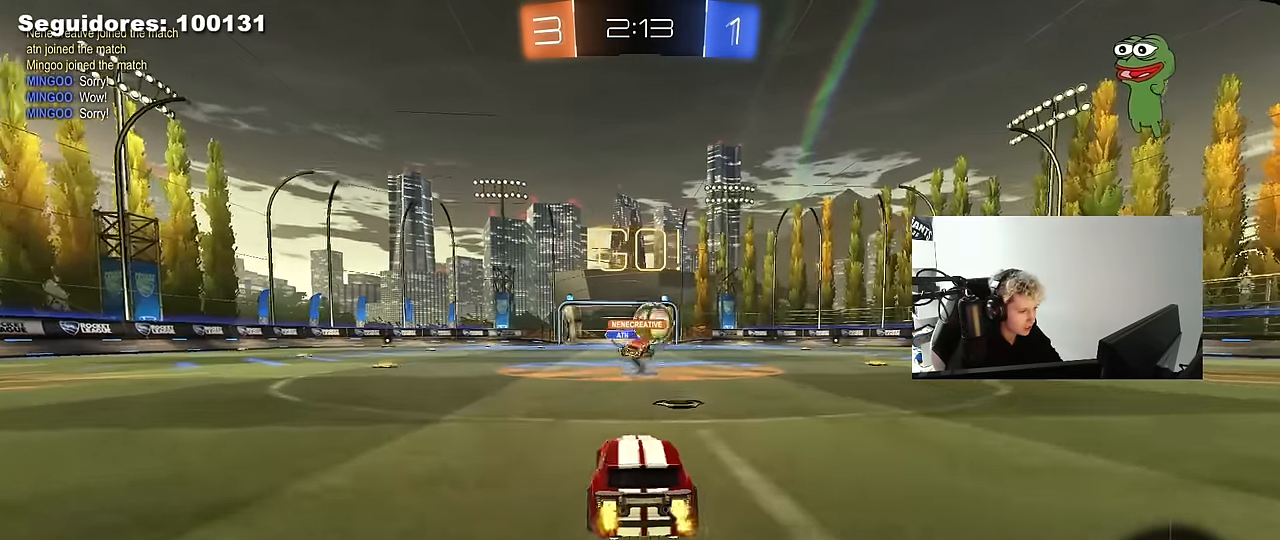
{"keys": ["d", "w"], "mouse": ["left"], "mouse_move": "down-left", "events": [[83, "d", "up"], [117, "d", "down"], [350, "d", "up"], [350, "mouse_left", "down"], [500, "d", "down"]]}
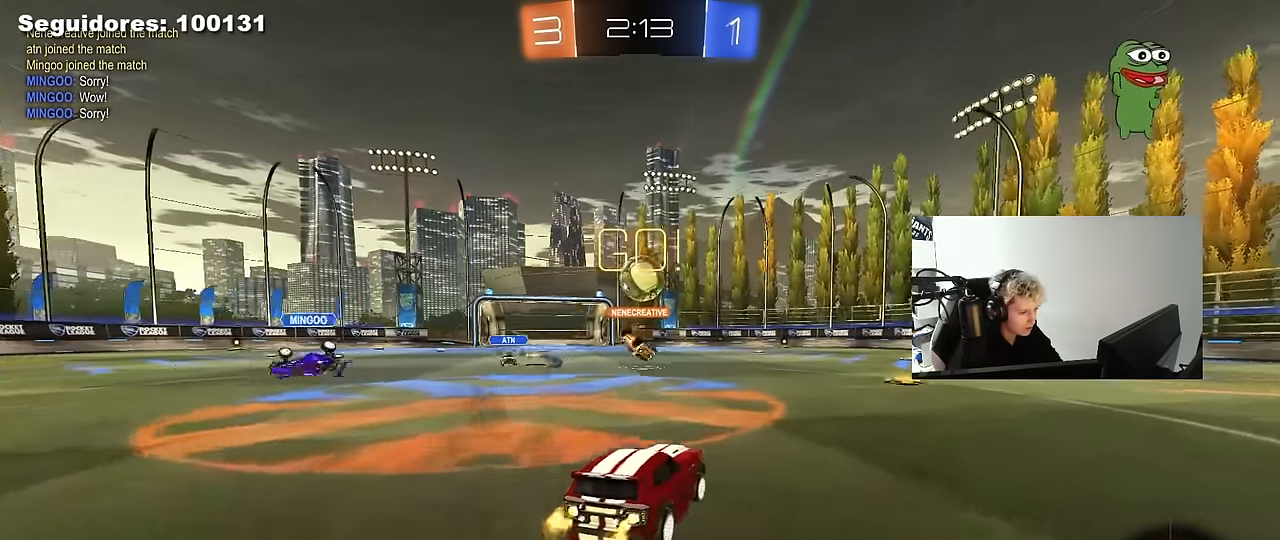
{"keys": ["d"], "mouse": ["left", "right"], "mouse_move": "down-left", "events": [[50, "d", "up"], [133, "a", "down"], [233, "a", "up"], [283, "a", "down"], [367, "a", "up"], [367, "mouse_right", "down"], [367, "w", "up"], [467, "d", "down"]]}
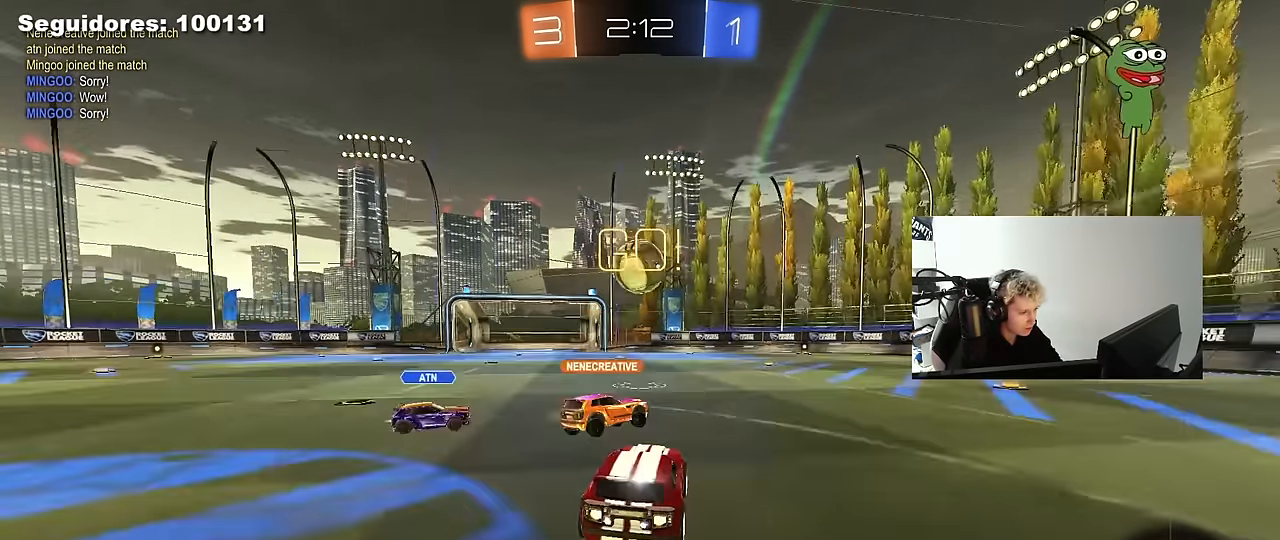
{"keys": [], "mouse": [], "mouse_move": "still", "events": [[50, "mouse_right", "up"], [100, "d", "up"], [200, "mouse_left", "up"], [283, "a", "down"], [283, "w", "down"], [333, "w", "up"], [383, "a", "up"]]}
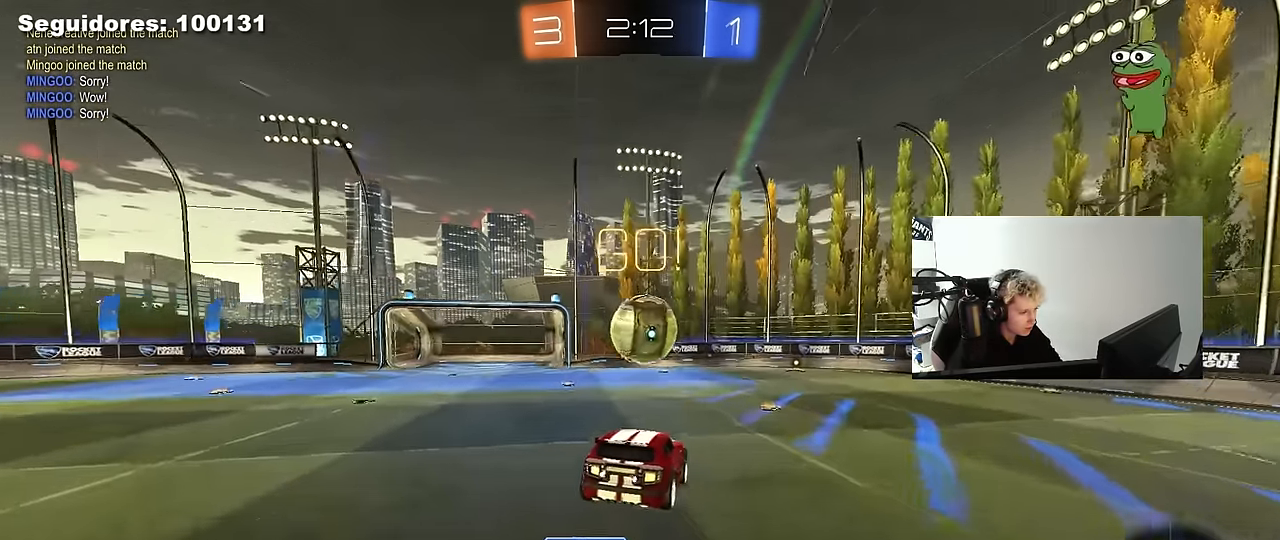
{"keys": ["d", "s", "shift"], "mouse": [], "mouse_move": "up-right", "events": [[217, "d", "down"], [217, "w", "down"], [267, "mouse_right", "down"], [267, "shift", "down"], [300, "s", "down"], [300, "w", "up"], [450, "mouse_right", "up"]]}
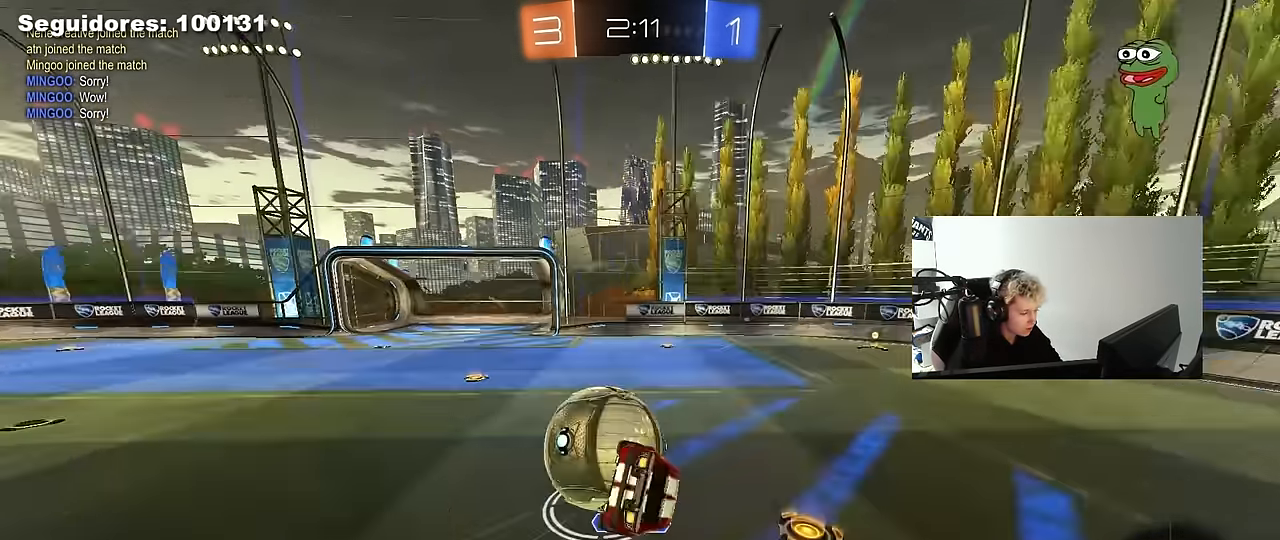
{"keys": ["d", "s", "shift"], "mouse": [], "mouse_move": "still", "events": [[133, "space", "down"], [233, "s", "up"], [367, "s", "down"], [367, "space", "up"]]}
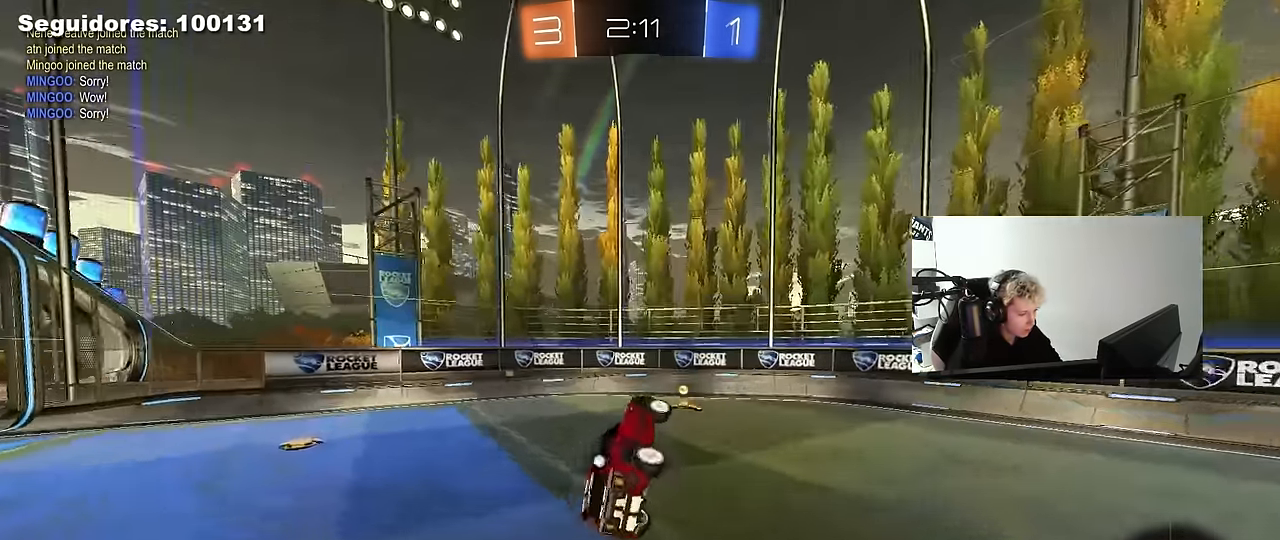
{"keys": ["a", "space"], "mouse": [], "mouse_move": "still", "events": [[50, "s", "up"], [100, "shift", "up"], [150, "w", "down"], [200, "d", "up"], [250, "a", "down"], [300, "a", "up"], [333, "d", "down"], [333, "w", "up"], [383, "d", "up"], [483, "a", "down"], [483, "space", "down"]]}
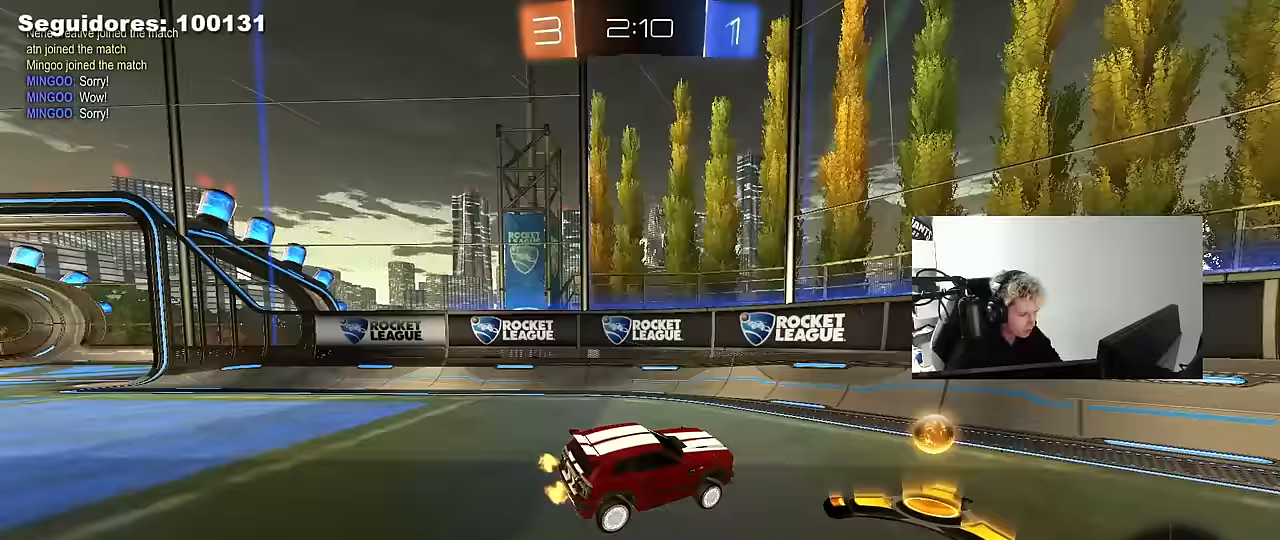
{"keys": ["a", "w"], "mouse": [], "mouse_move": "still", "events": [[67, "w", "down"], [167, "shift", "down"], [167, "space", "up"], [350, "shift", "up"]]}
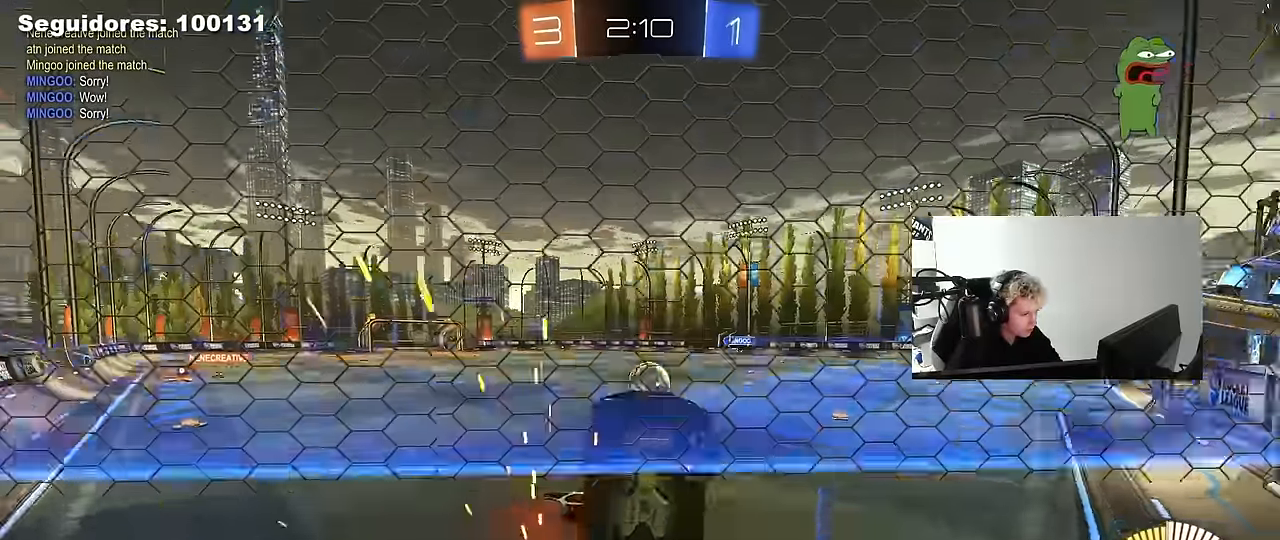
{"keys": ["a", "w"], "mouse": [], "mouse_move": "still", "events": [[133, "shift", "down"], [283, "shift", "up"]]}
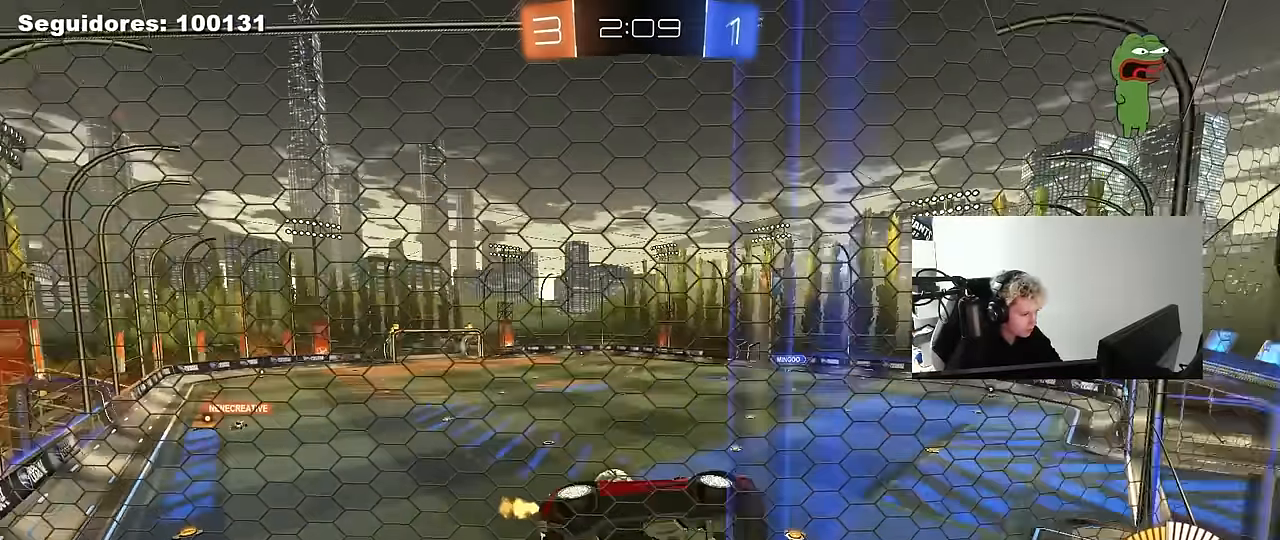
{"keys": ["w"], "mouse": ["left"], "mouse_move": "still", "events": [[200, "mouse_left", "down"], [383, "a", "up"]]}
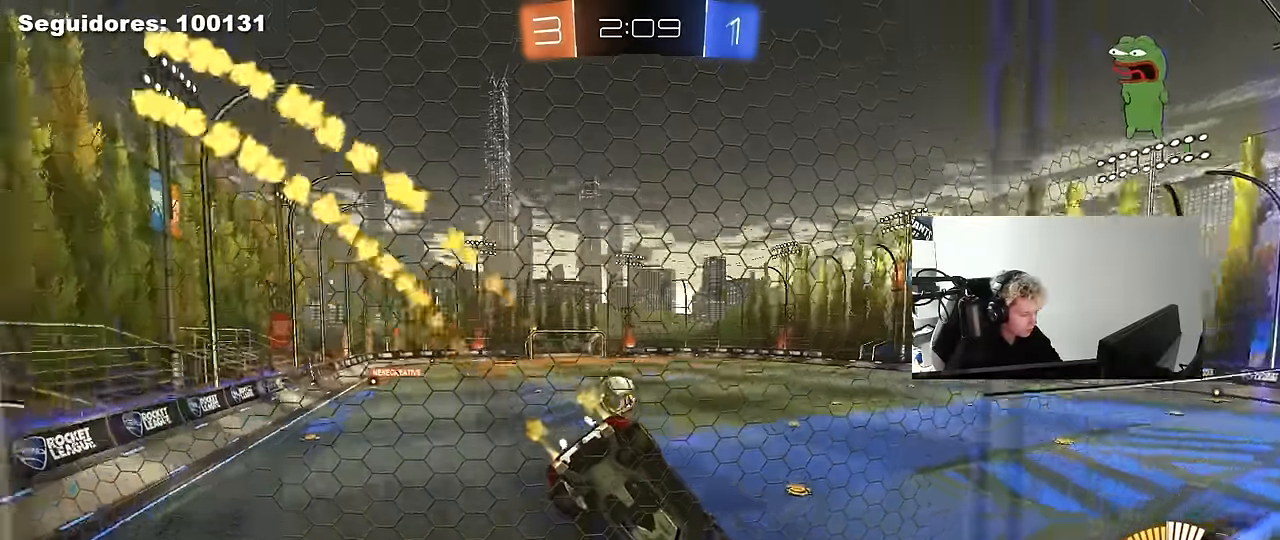
{"keys": ["w"], "mouse": ["left"], "mouse_move": "still", "events": [[217, "a", "down"], [450, "a", "up"]]}
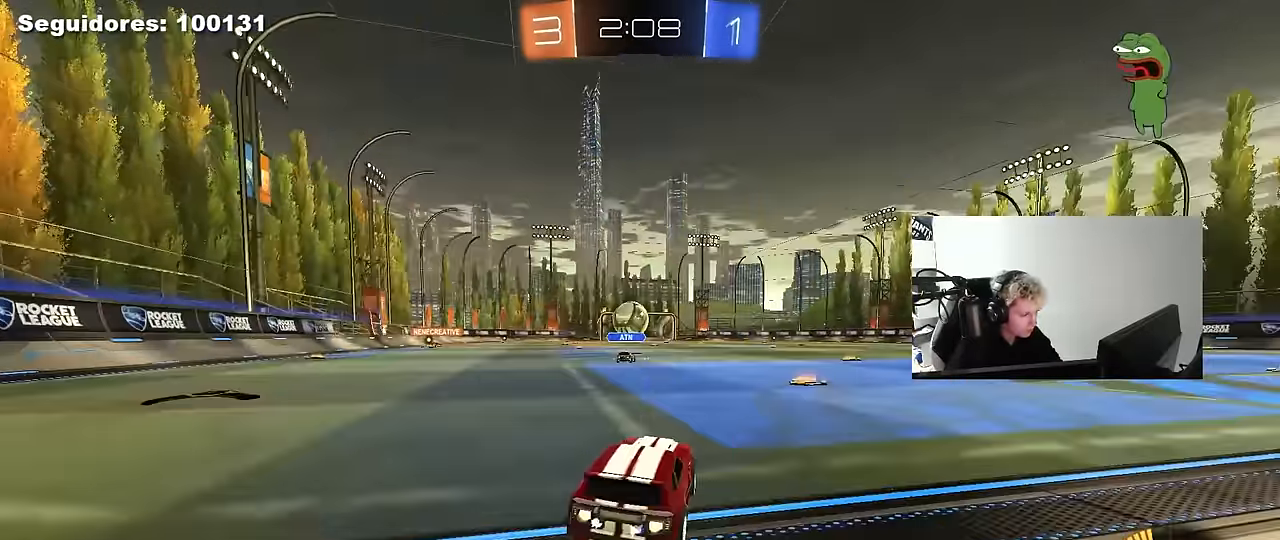
{"keys": ["a", "s", "shift"], "mouse": [], "mouse_move": "up", "events": [[83, "d", "down"], [133, "mouse_right", "down"], [183, "a", "down"], [183, "d", "up"], [183, "mouse_right", "up"], [183, "shift", "down"], [233, "mouse_right", "down"], [283, "s", "down"], [283, "w", "up"], [333, "mouse_left", "up"], [467, "mouse_right", "up"]]}
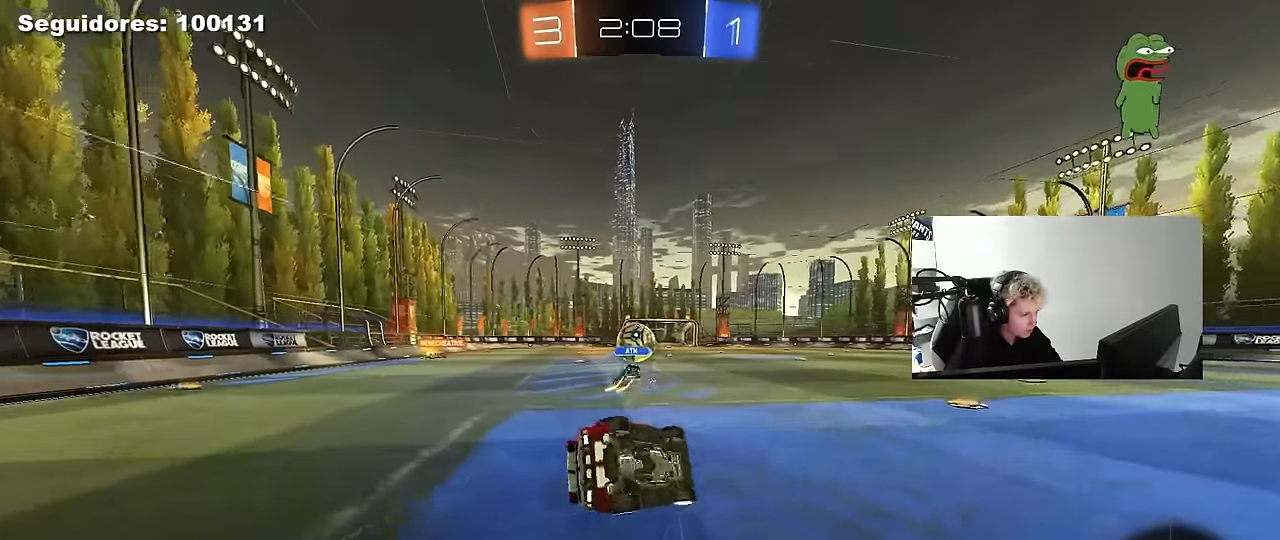
{"keys": ["a", "s", "shift"], "mouse": [], "mouse_move": "still", "events": [[200, "s", "up"], [333, "s", "down"]]}
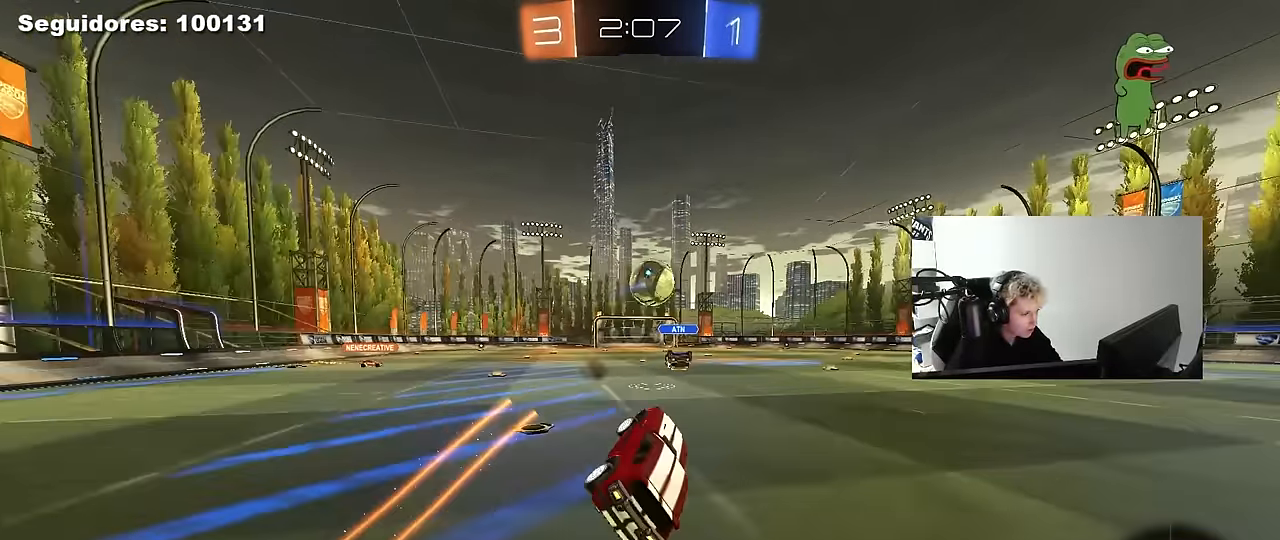
{"keys": ["a", "w"], "mouse": [], "mouse_move": "still", "events": [[83, "s", "up"], [83, "shift", "up"], [117, "a", "up"], [267, "w", "down"], [400, "a", "down"]]}
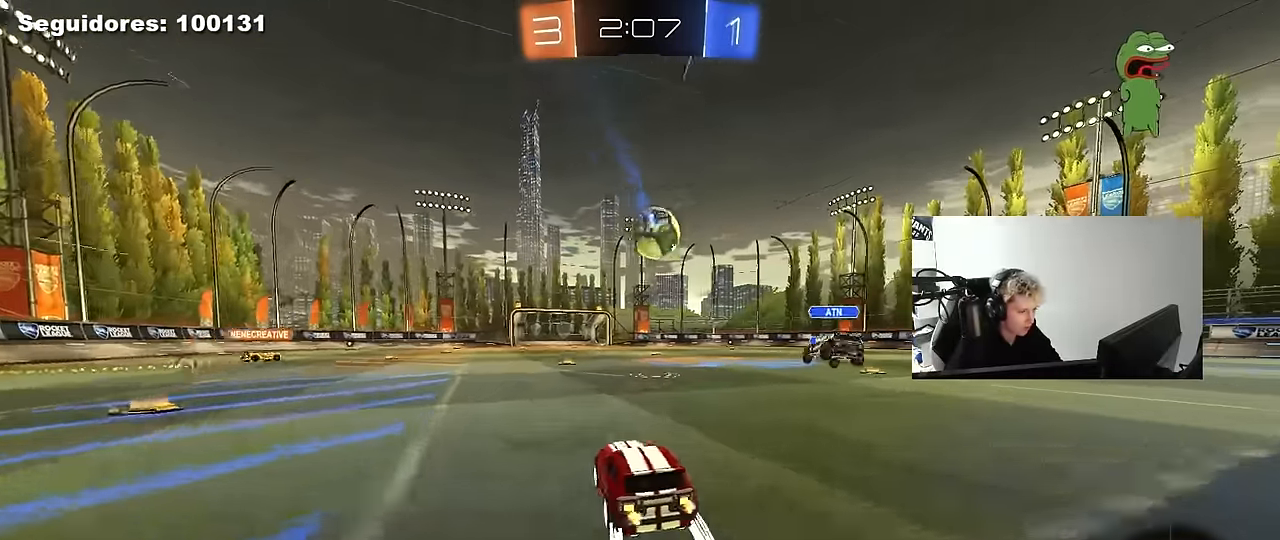
{"keys": ["w"], "mouse": [], "mouse_move": "still", "events": [[50, "a", "up"], [183, "d", "down"], [283, "d", "up"]]}
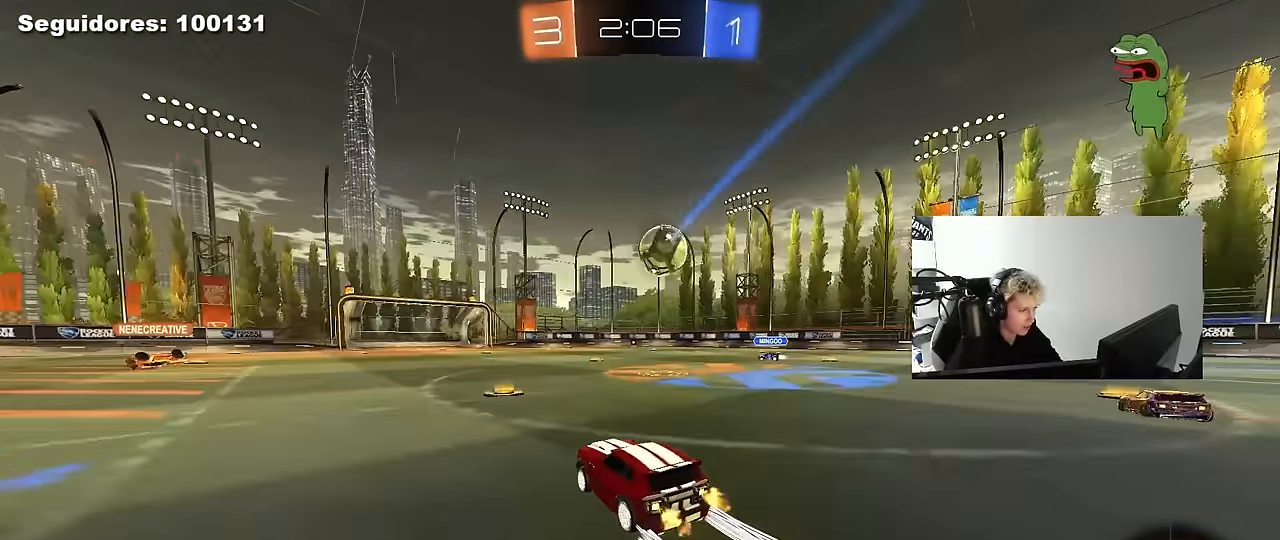
{"keys": ["a", "w"], "mouse": [], "mouse_move": "still", "events": [[483, "a", "down"]]}
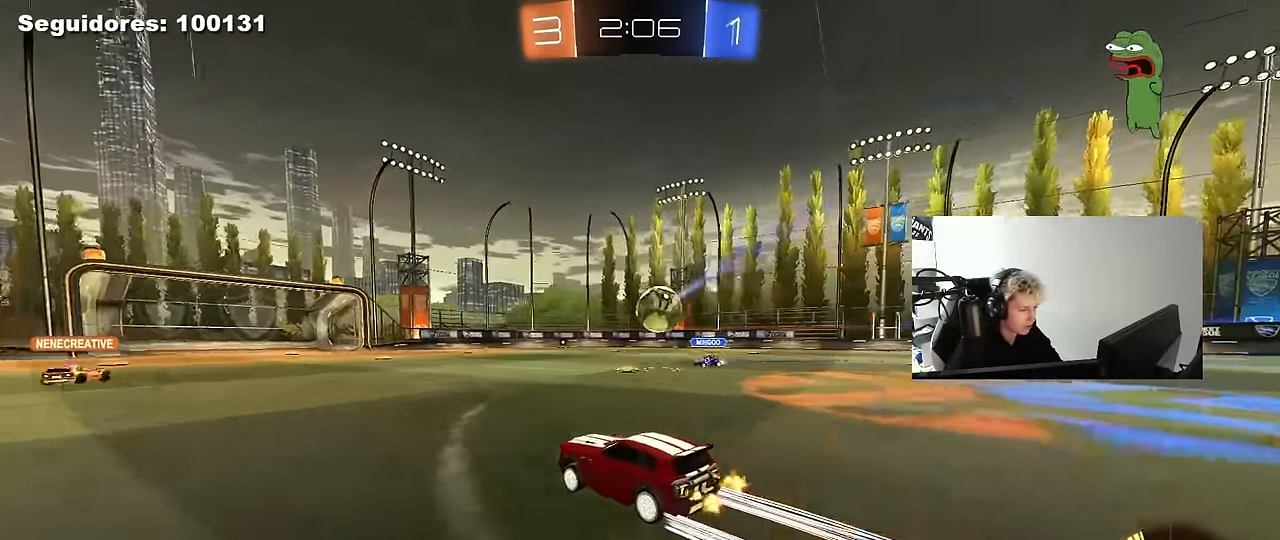
{"keys": ["a", "w"], "mouse": [], "mouse_move": "still", "events": [[117, "a", "up"], [500, "a", "down"]]}
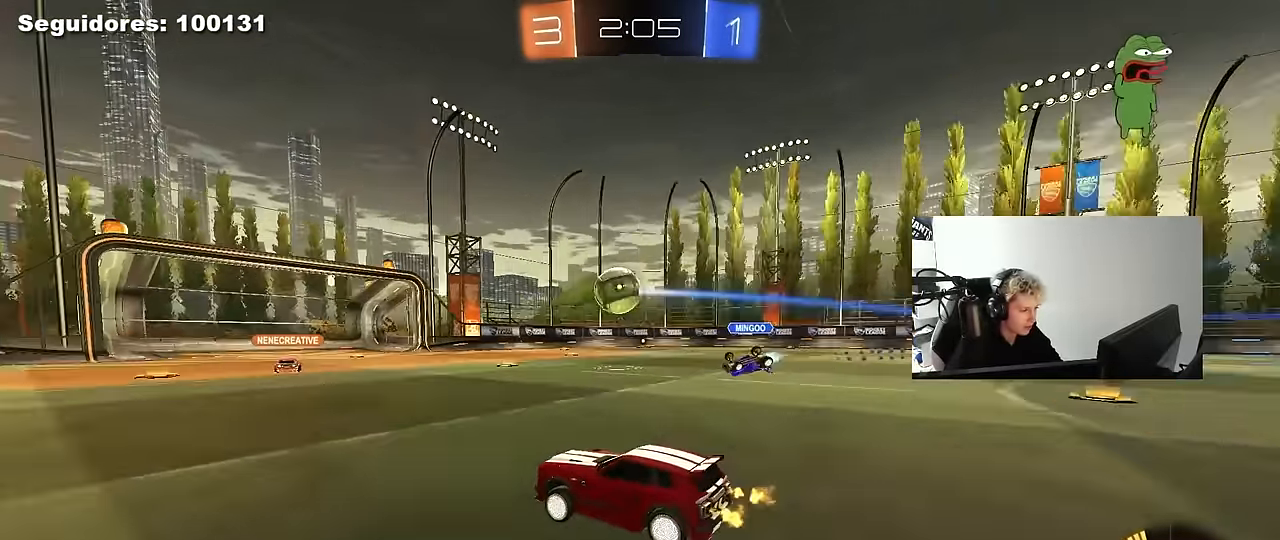
{"keys": ["d"], "mouse": [], "mouse_move": "still", "events": [[83, "a", "up"], [133, "d", "down"], [233, "w", "up"], [317, "s", "down"], [467, "s", "up"]]}
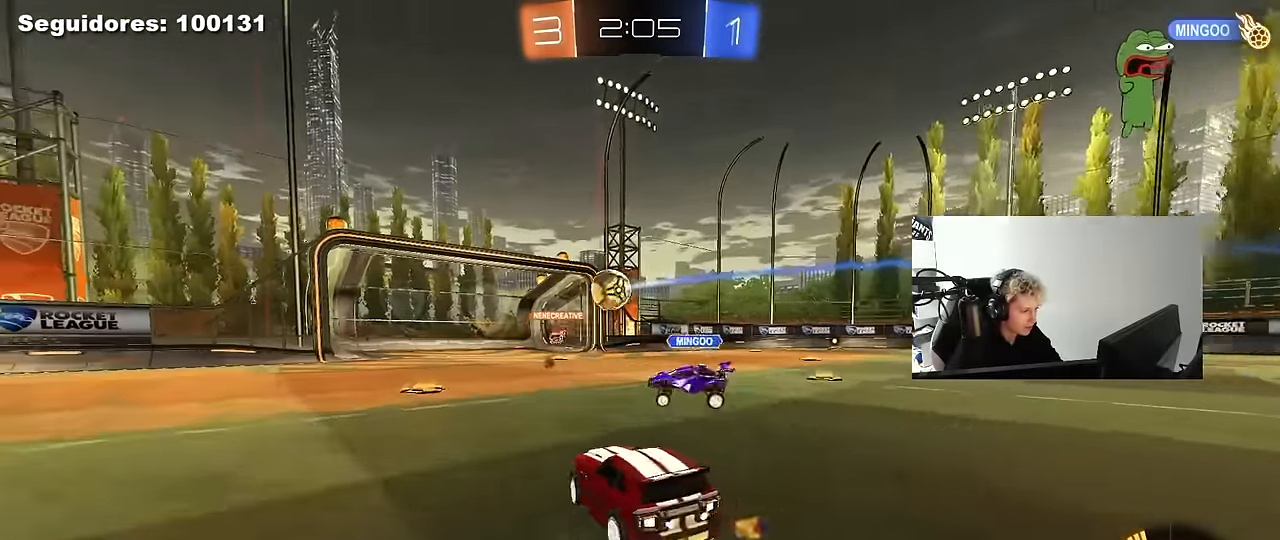
{"keys": ["a", "s"], "mouse": [], "mouse_move": "still", "events": [[67, "w", "down"], [333, "a", "down"], [333, "d", "up"], [433, "w", "up"], [483, "s", "down"]]}
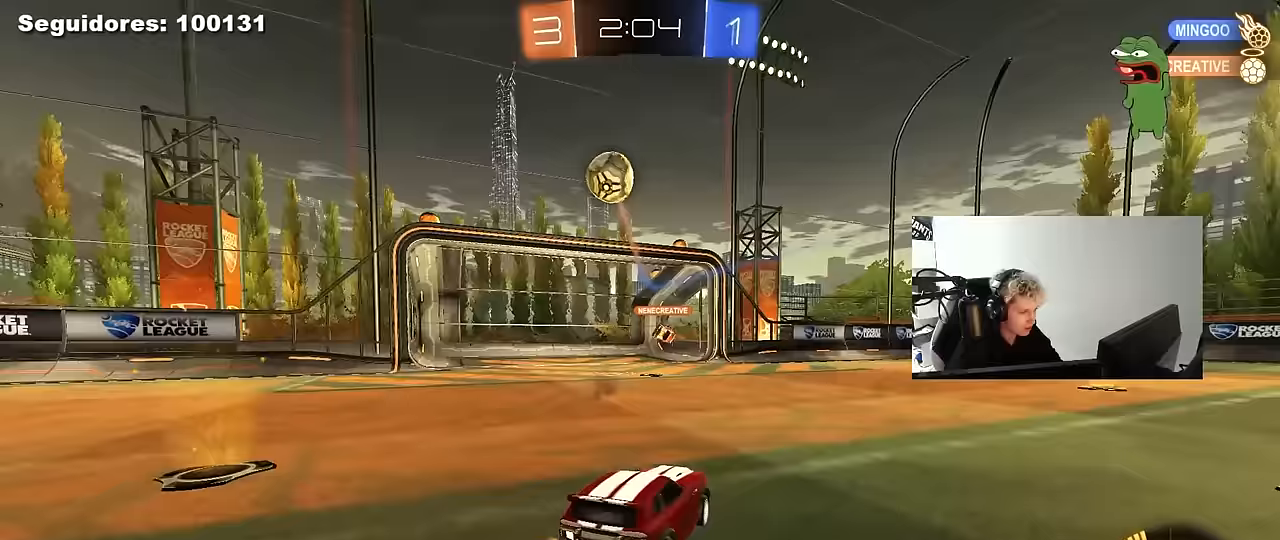
{"keys": ["a"], "mouse": ["right"], "mouse_move": "still", "events": [[117, "s", "up"], [217, "w", "down"], [400, "w", "up"], [500, "mouse_right", "down"]]}